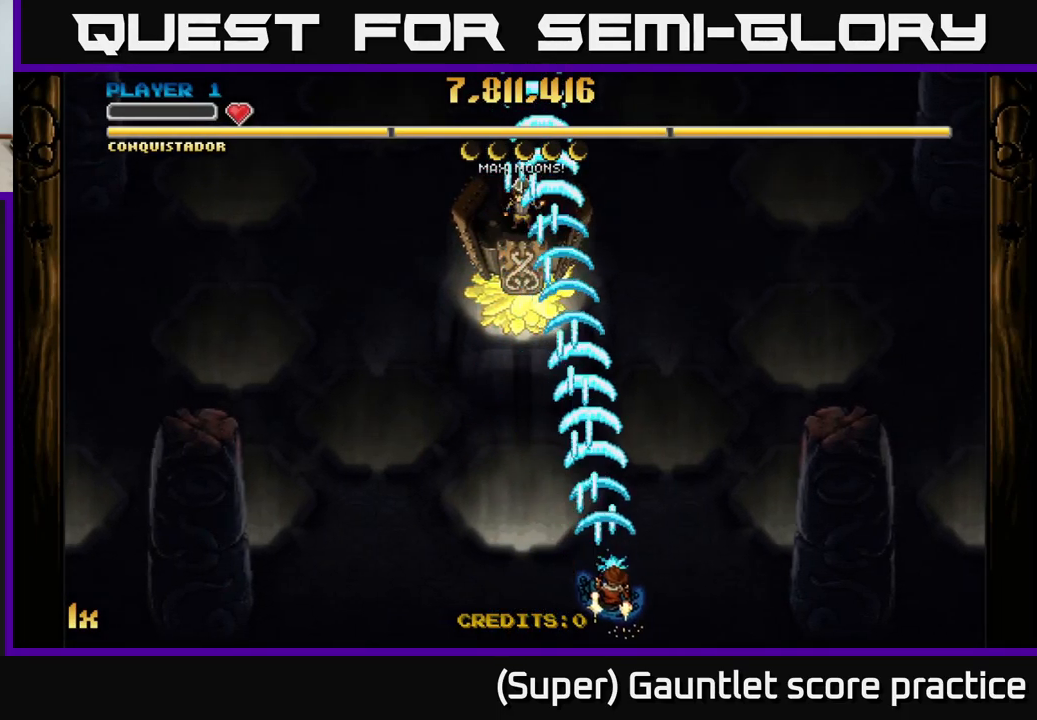
Gameplay with a controller (Xbox layout); each line is a JSON object with the inputs held at the frame after it. "events" lists button and stick changes between this image and that frame as [ms after this image, input, new state], when the widget could be followed in between. Not read: R3 right_stick.
{"buttons": ["A"], "left_stick": "center", "events": [[200, "left_stick", "center"]]}
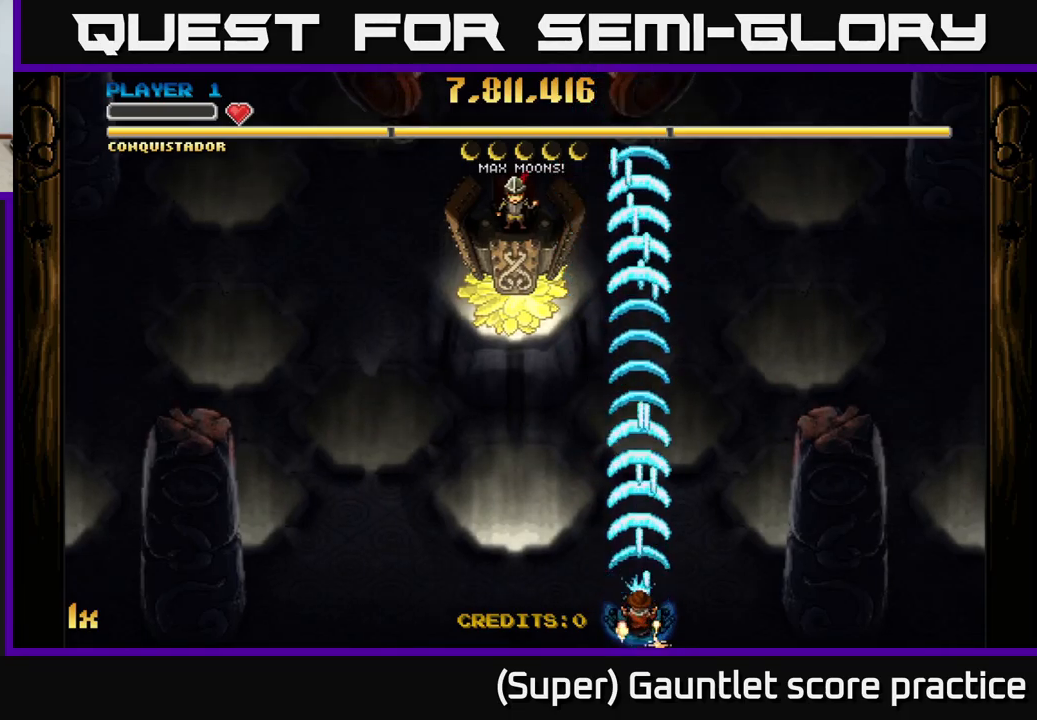
{"buttons": ["A"], "left_stick": "center", "events": []}
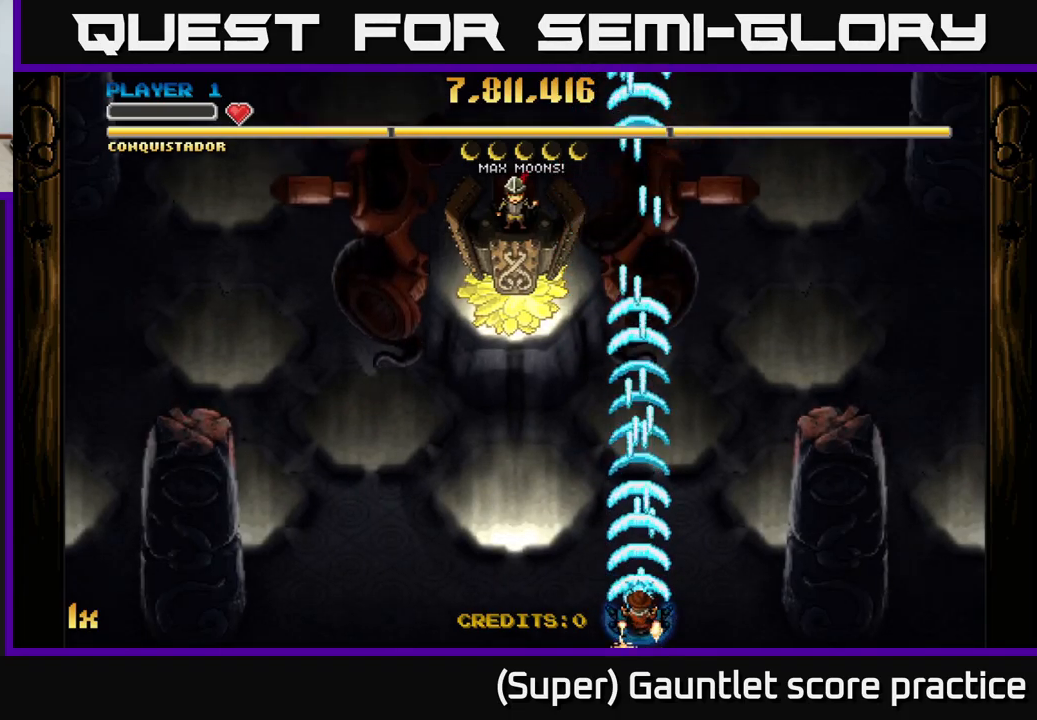
{"buttons": ["A"], "left_stick": "down-right", "events": [[300, "left_stick", "down-right"]]}
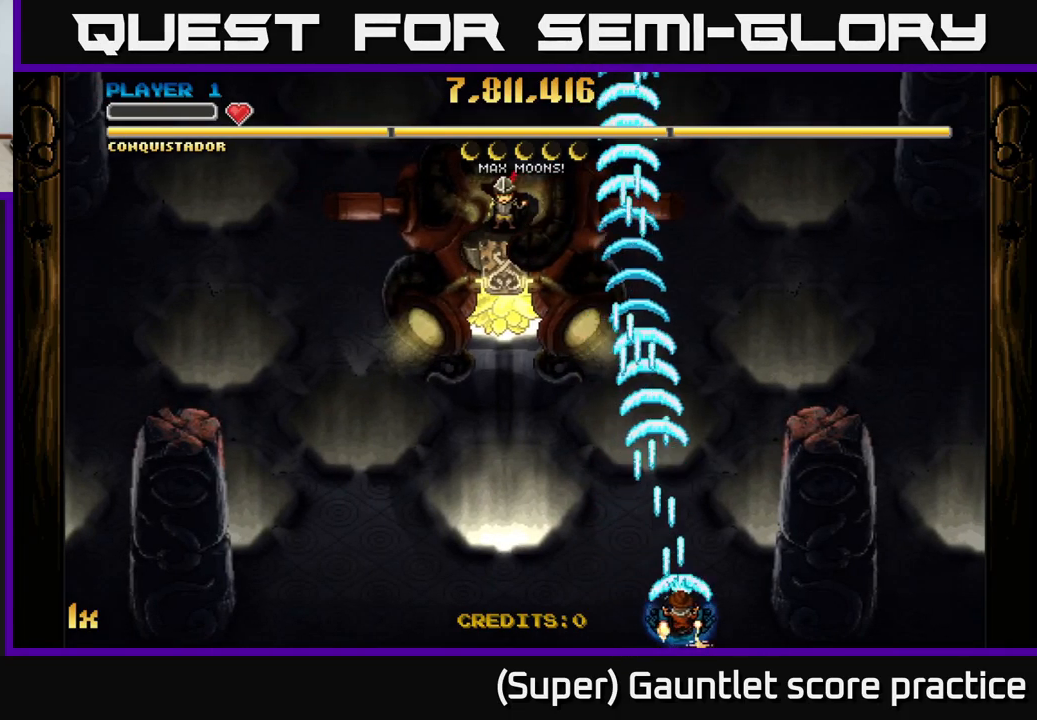
{"buttons": ["A"], "left_stick": "up", "events": [[67, "left_stick", "up"], [167, "X", "down"], [284, "X", "up"]]}
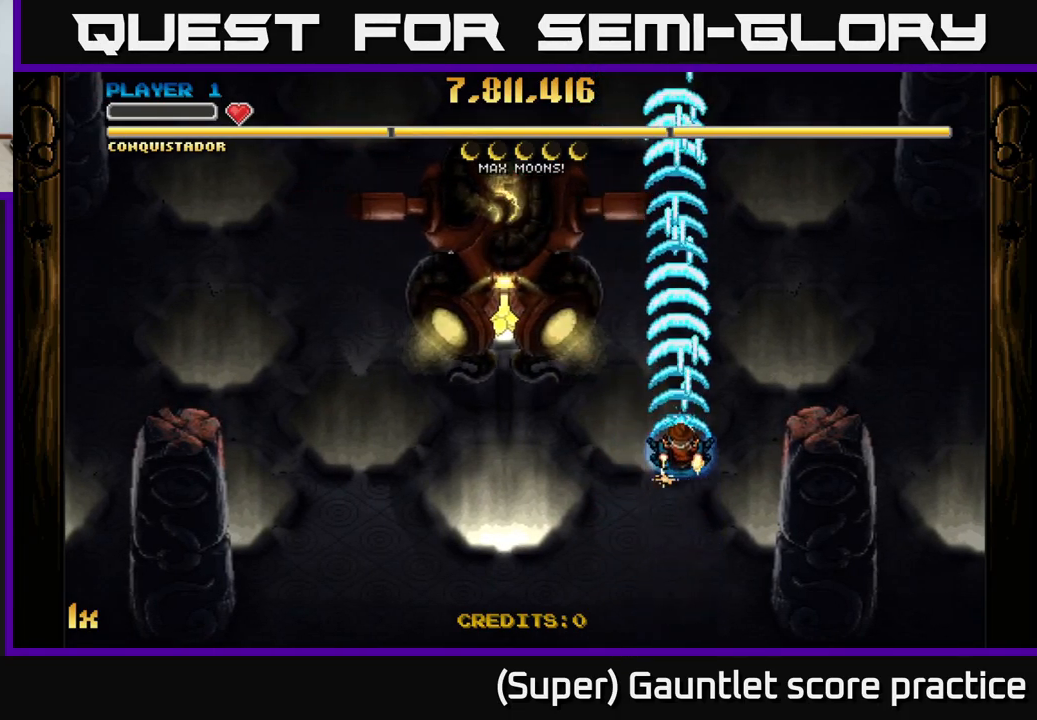
{"buttons": ["A"], "left_stick": "down", "events": [[134, "left_stick", "center"], [184, "left_stick", "down"]]}
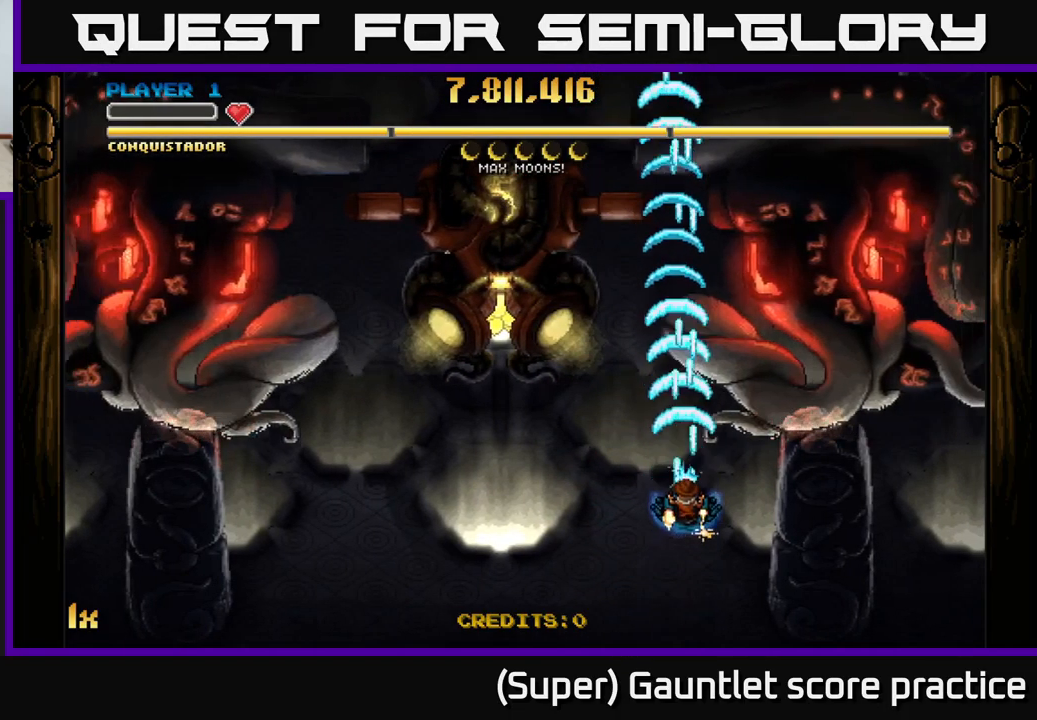
{"buttons": ["A"], "left_stick": "down-right", "events": [[17, "left_stick", "up"], [50, "X", "down"], [150, "X", "up"], [250, "left_stick", "center"], [300, "left_stick", "down"], [467, "left_stick", "down-right"]]}
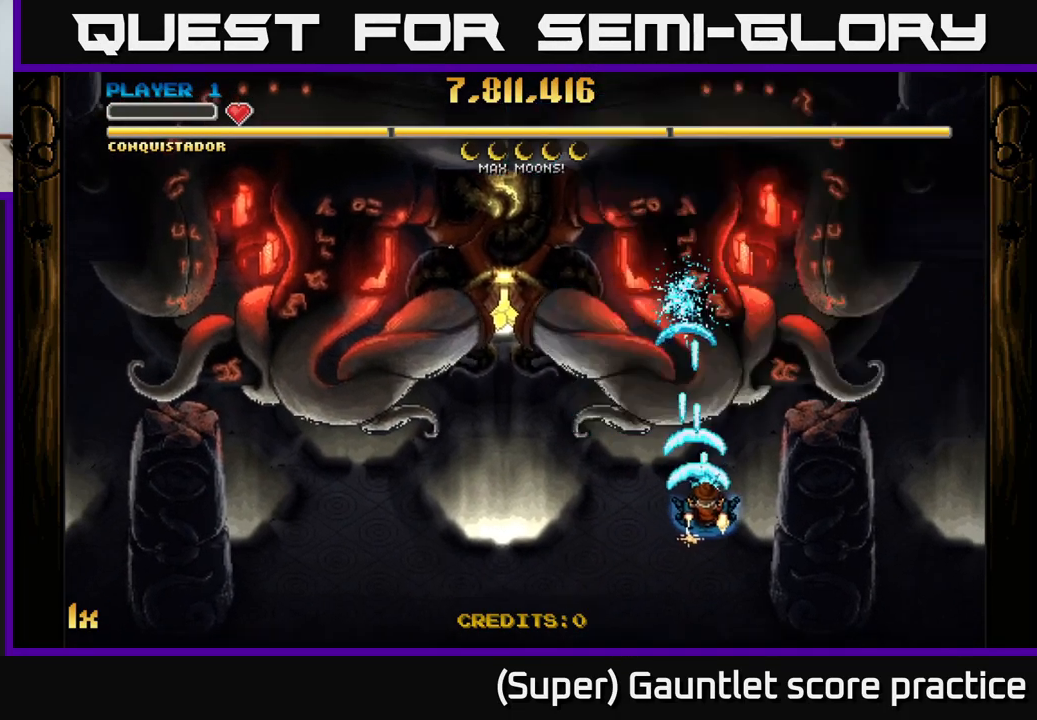
{"buttons": ["A"], "left_stick": "center", "events": [[67, "left_stick", "up-right"], [350, "left_stick", "center"]]}
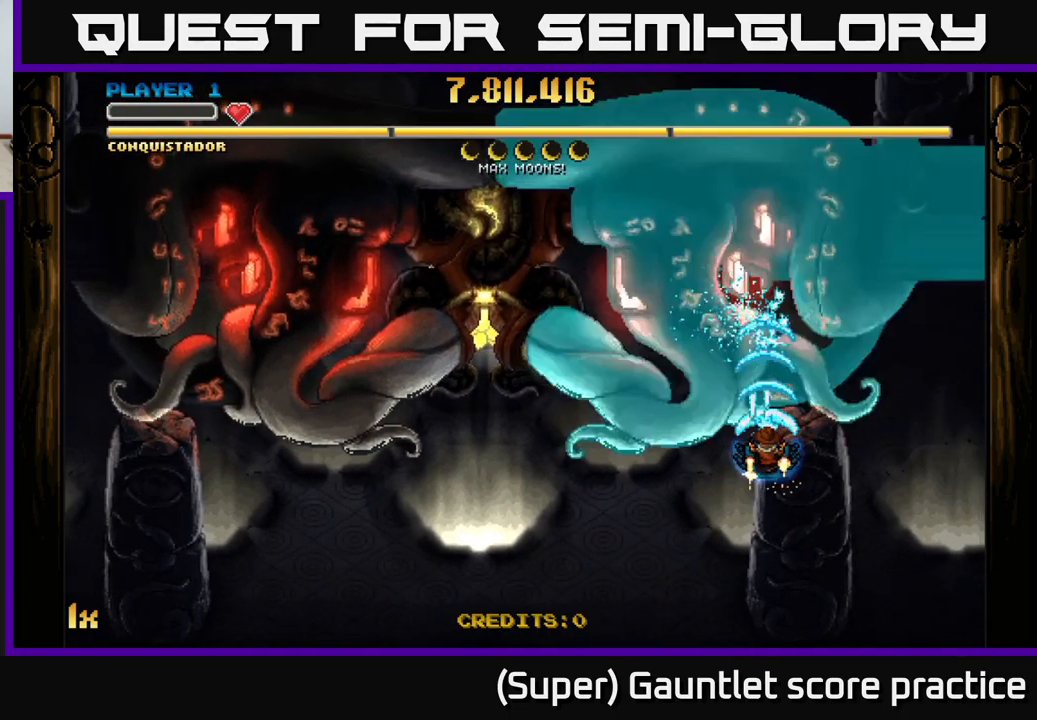
{"buttons": ["A"], "left_stick": "down", "events": [[50, "left_stick", "down-right"], [267, "left_stick", "center"], [500, "left_stick", "down"]]}
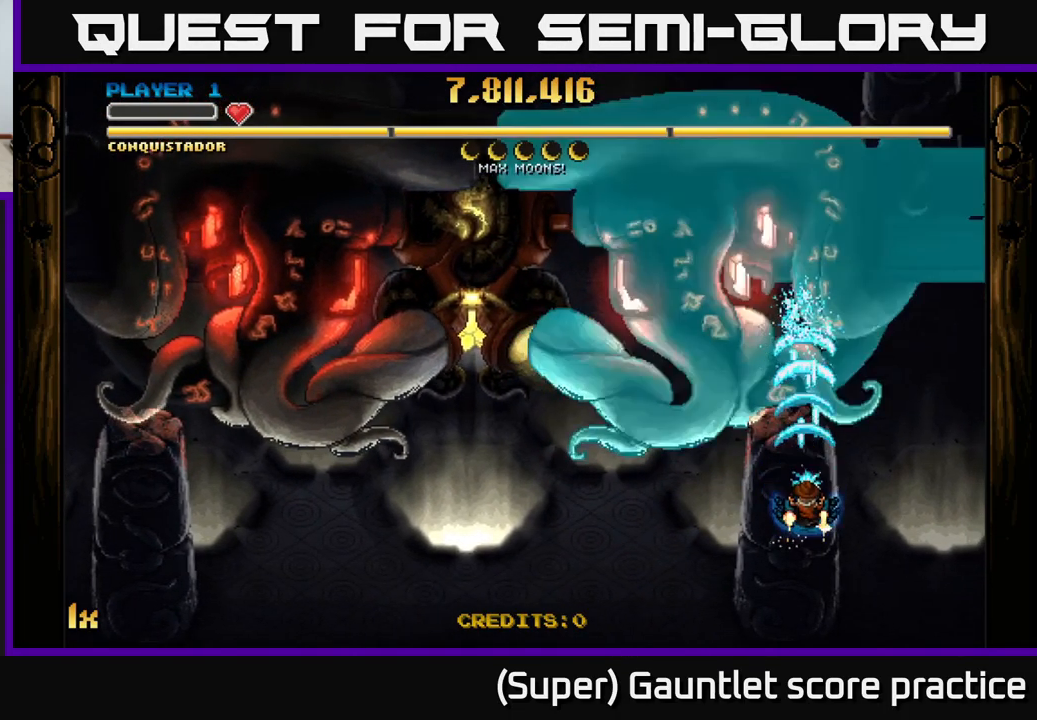
{"buttons": ["A"], "left_stick": "center", "events": [[200, "left_stick", "center"]]}
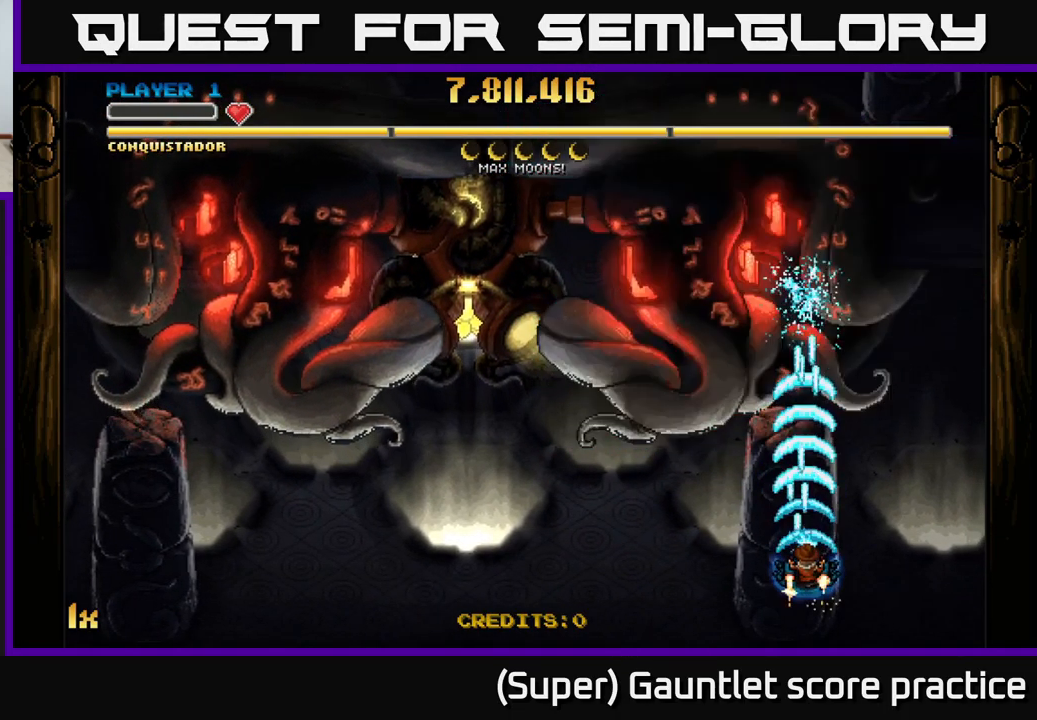
{"buttons": ["A"], "left_stick": "up-left", "events": [[500, "left_stick", "up-left"]]}
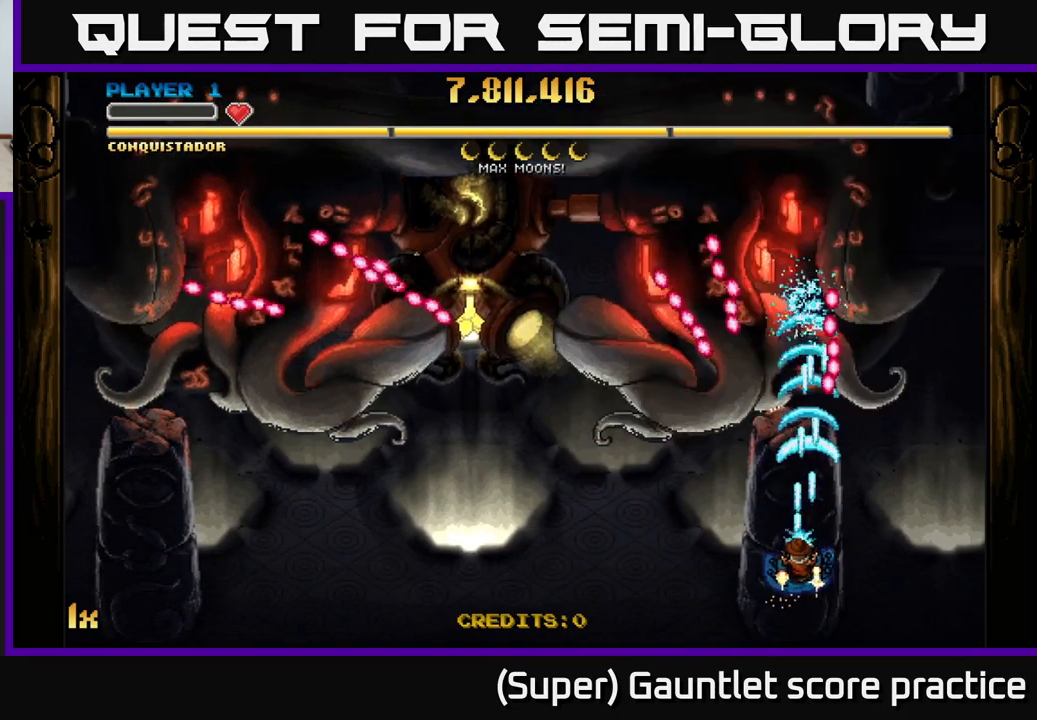
{"buttons": ["A"], "left_stick": "down-left", "events": [[50, "X", "down"], [167, "X", "up"], [267, "left_stick", "center"], [384, "left_stick", "down-left"]]}
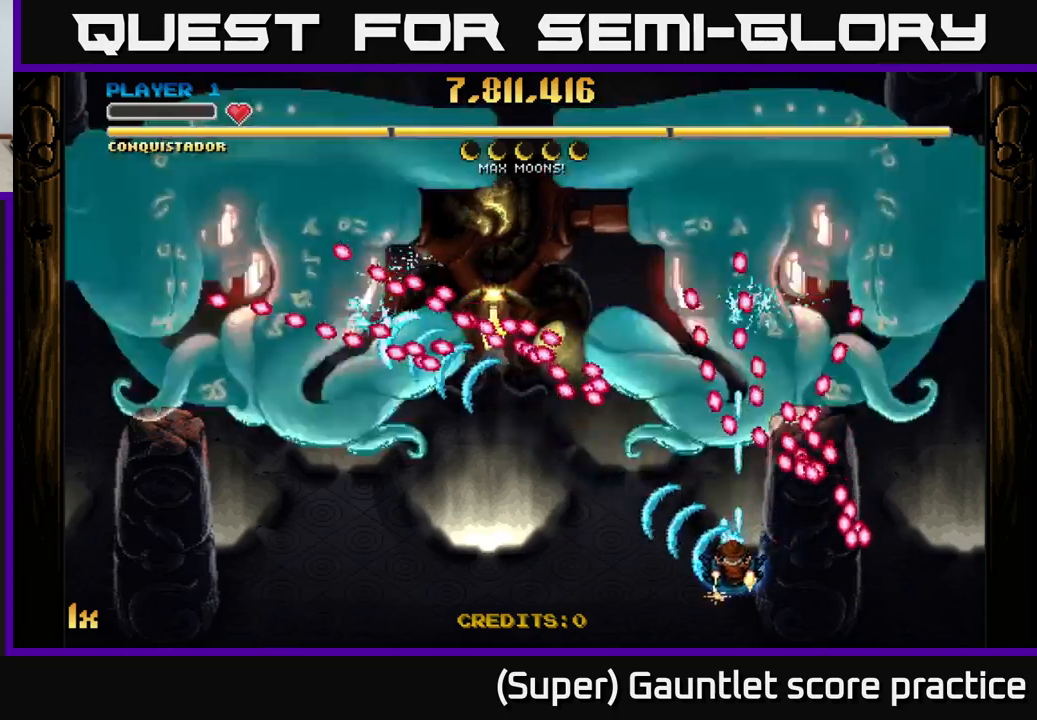
{"buttons": ["A"], "left_stick": "left", "events": [[50, "left_stick", "center"], [183, "left_stick", "down-left"], [300, "left_stick", "left"]]}
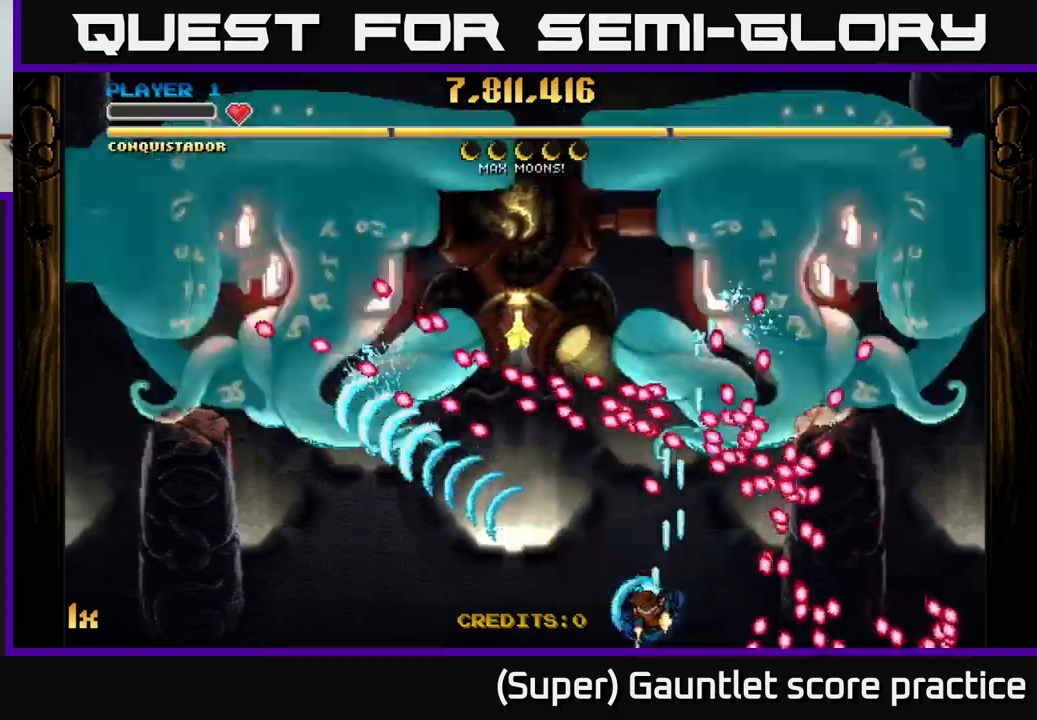
{"buttons": ["A"], "left_stick": "up-right", "events": [[67, "left_stick", "center"], [250, "left_stick", "up-left"], [333, "left_stick", "left"], [450, "left_stick", "up-right"]]}
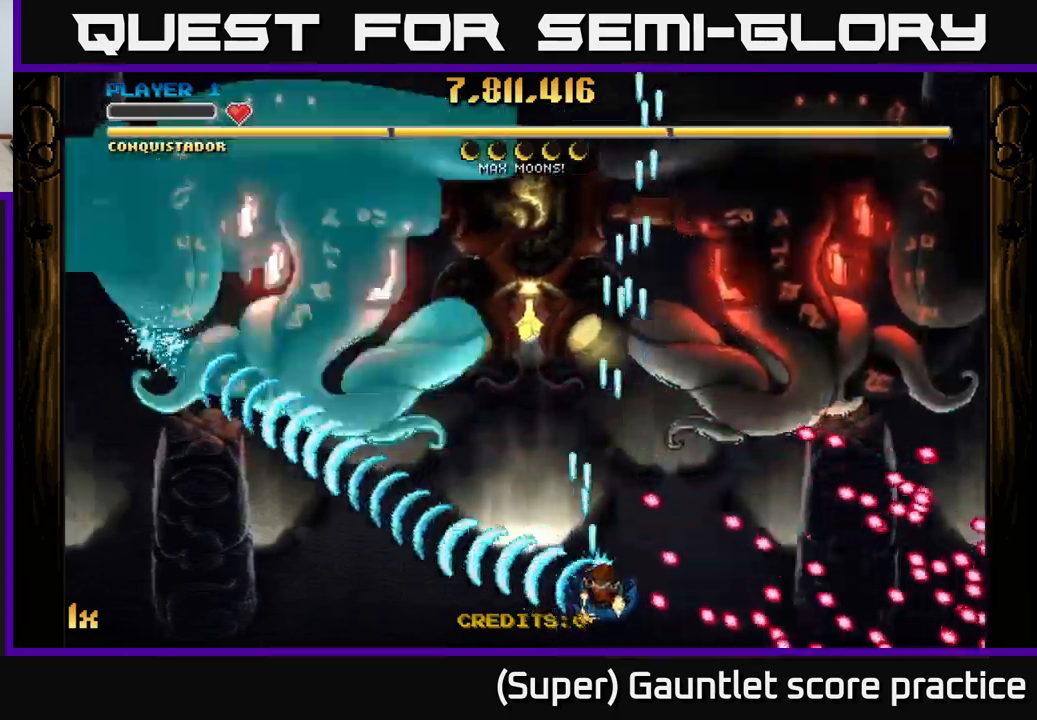
{"buttons": ["A"], "left_stick": "up-right", "events": [[217, "left_stick", "right"], [400, "left_stick", "up-right"]]}
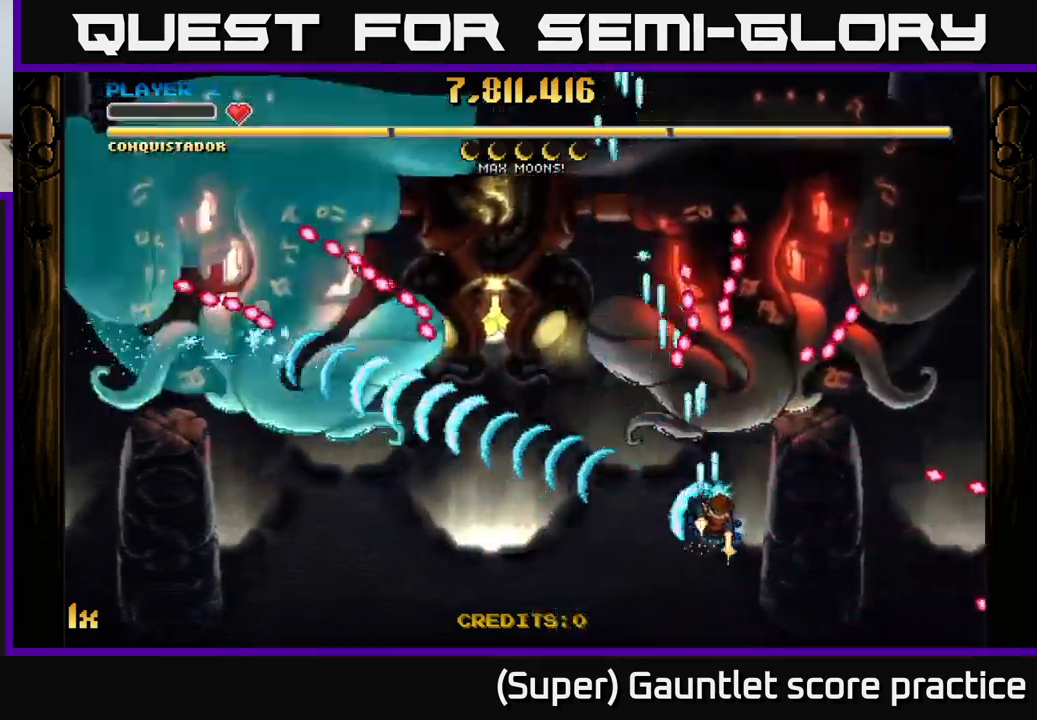
{"buttons": ["A"], "left_stick": "down-left", "events": [[117, "left_stick", "down-right"], [217, "left_stick", "down-left"]]}
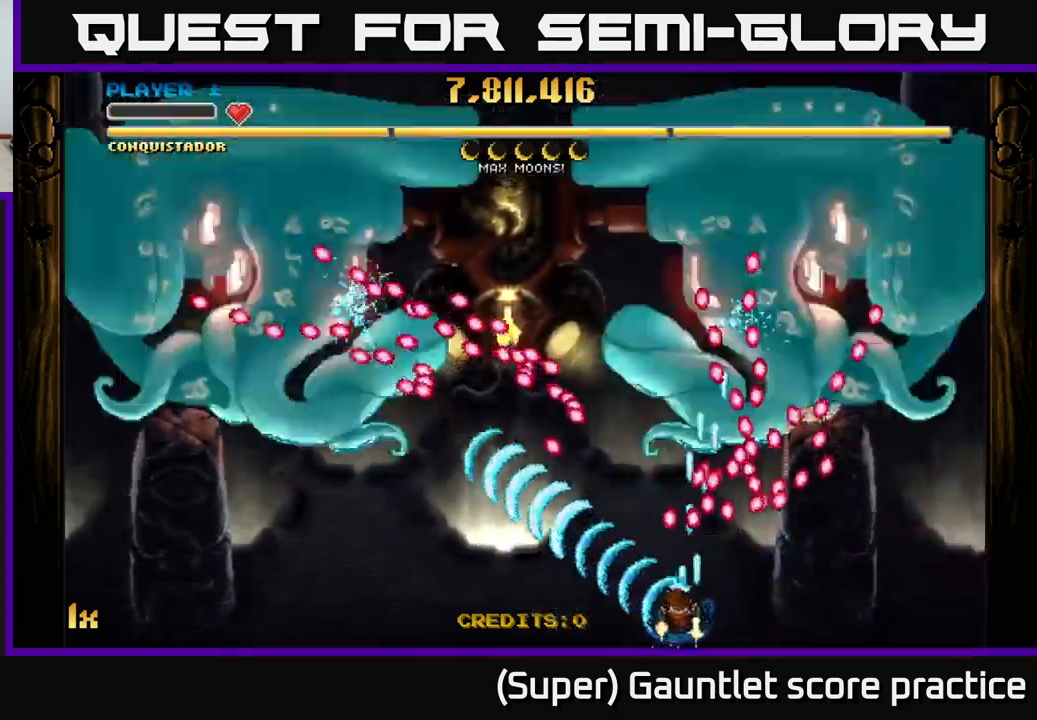
{"buttons": ["A"], "left_stick": "left", "events": [[83, "left_stick", "left"]]}
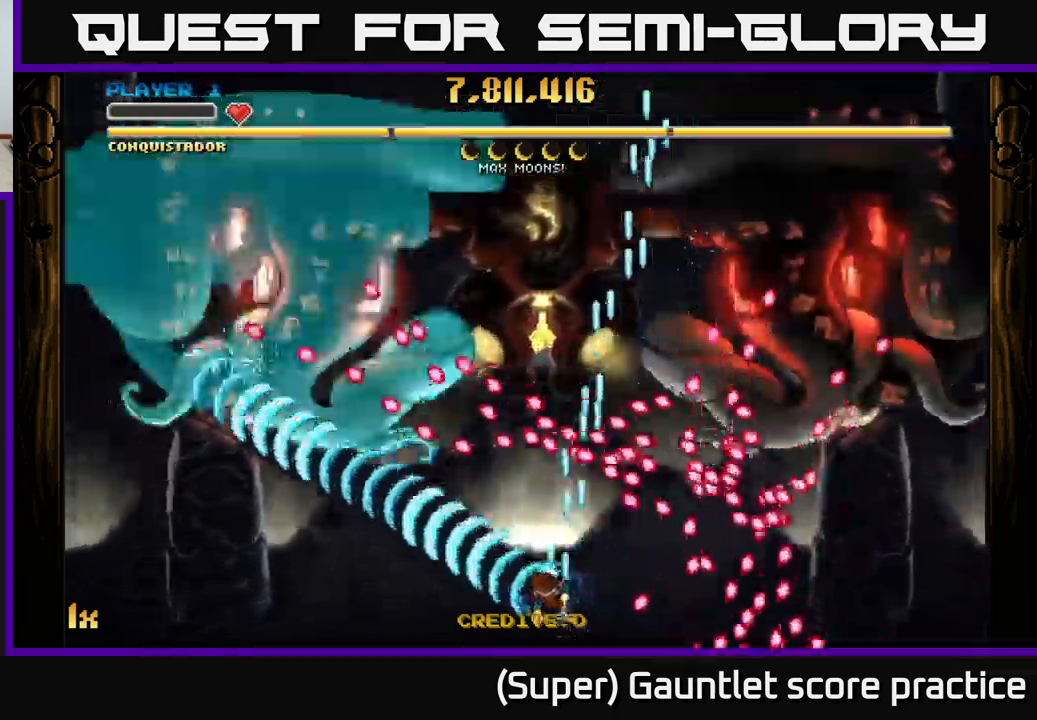
{"buttons": ["A"], "left_stick": "up-right", "events": [[100, "left_stick", "up"], [267, "left_stick", "left"], [450, "left_stick", "up-right"]]}
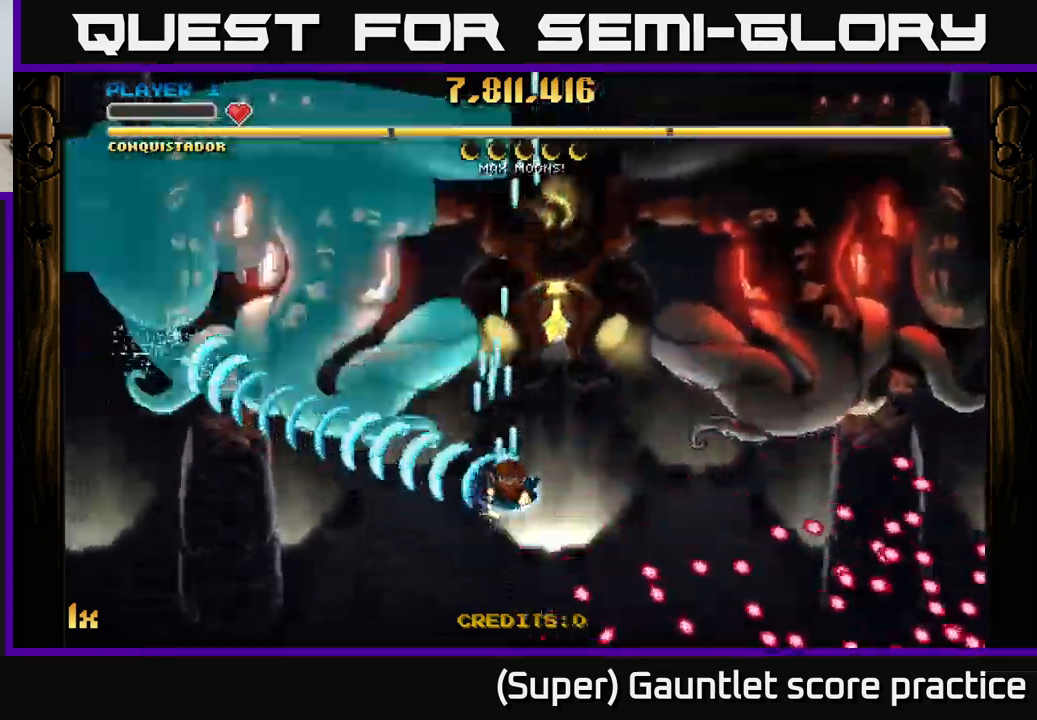
{"buttons": ["A"], "left_stick": "down-right", "events": [[17, "X", "down"], [150, "X", "up"], [350, "left_stick", "down-right"]]}
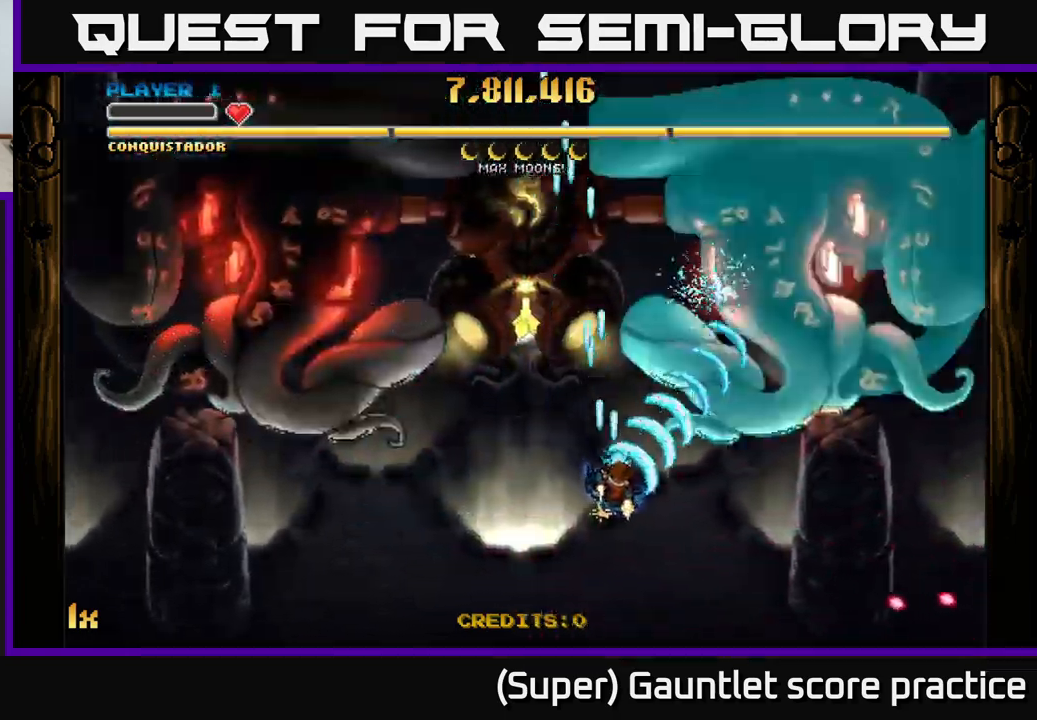
{"buttons": ["A"], "left_stick": "right", "events": [[150, "left_stick", "up-left"], [167, "X", "down"], [267, "X", "up"], [350, "left_stick", "center"], [400, "left_stick", "right"]]}
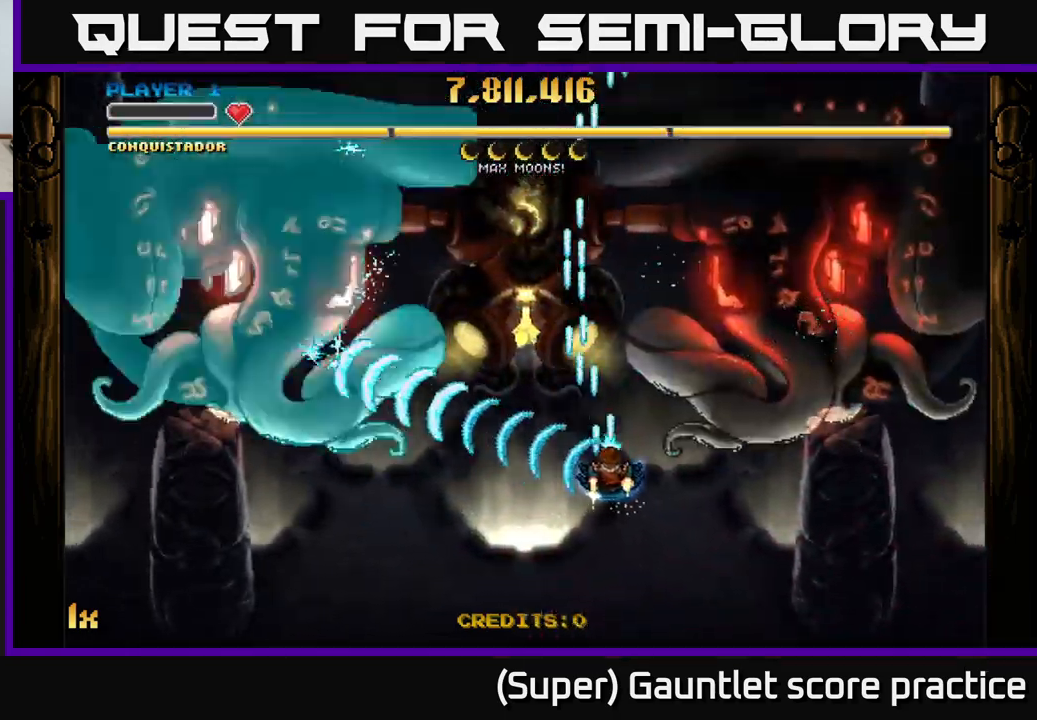
{"buttons": ["A"], "left_stick": "down-right", "events": [[333, "left_stick", "down-right"]]}
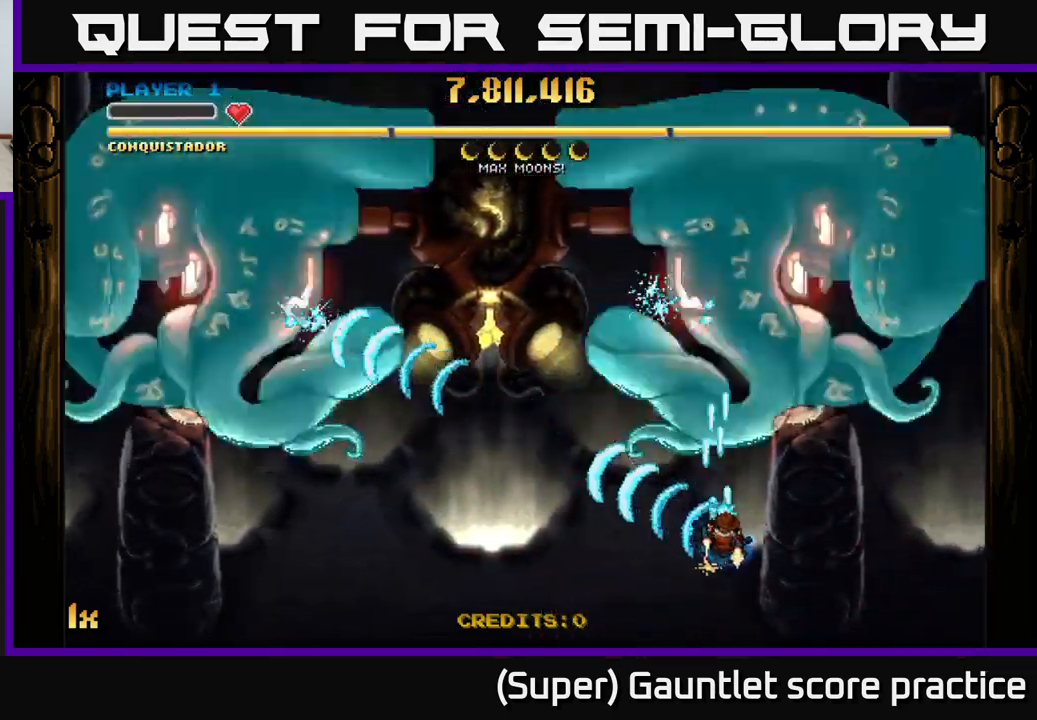
{"buttons": ["A"], "left_stick": "down", "events": [[33, "left_stick", "up"], [50, "X", "down"], [233, "X", "up"], [349, "left_stick", "down"]]}
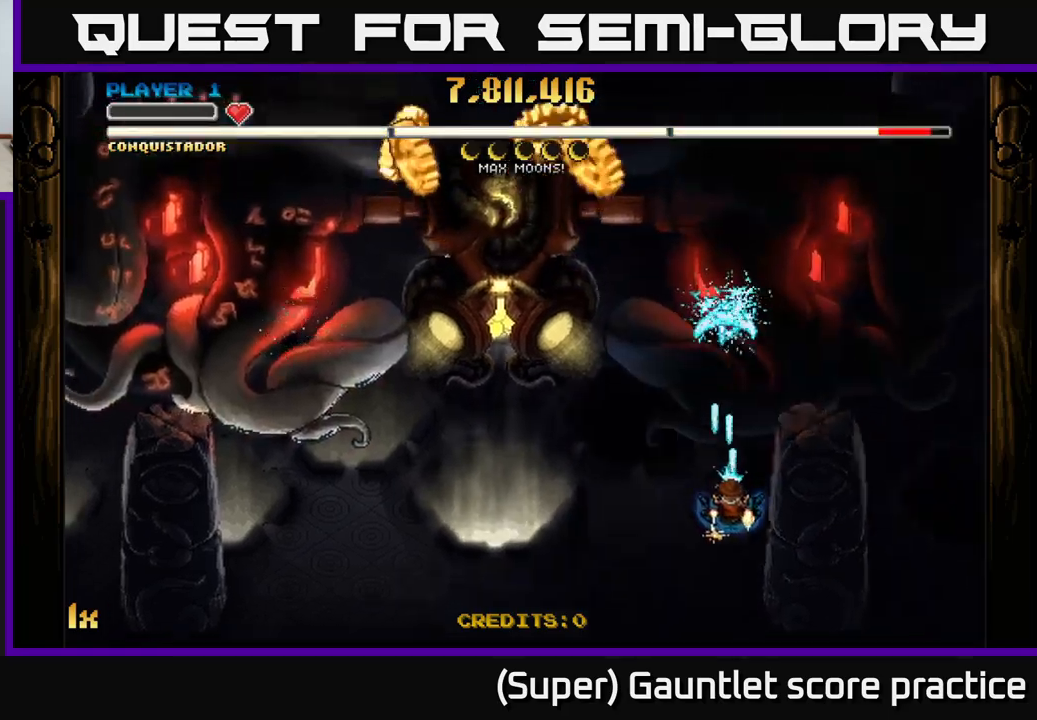
{"buttons": ["A"], "left_stick": "center", "events": [[83, "left_stick", "left"], [100, "X", "down"], [150, "left_stick", "up-left"], [250, "X", "up"], [333, "left_stick", "left"], [433, "left_stick", "center"]]}
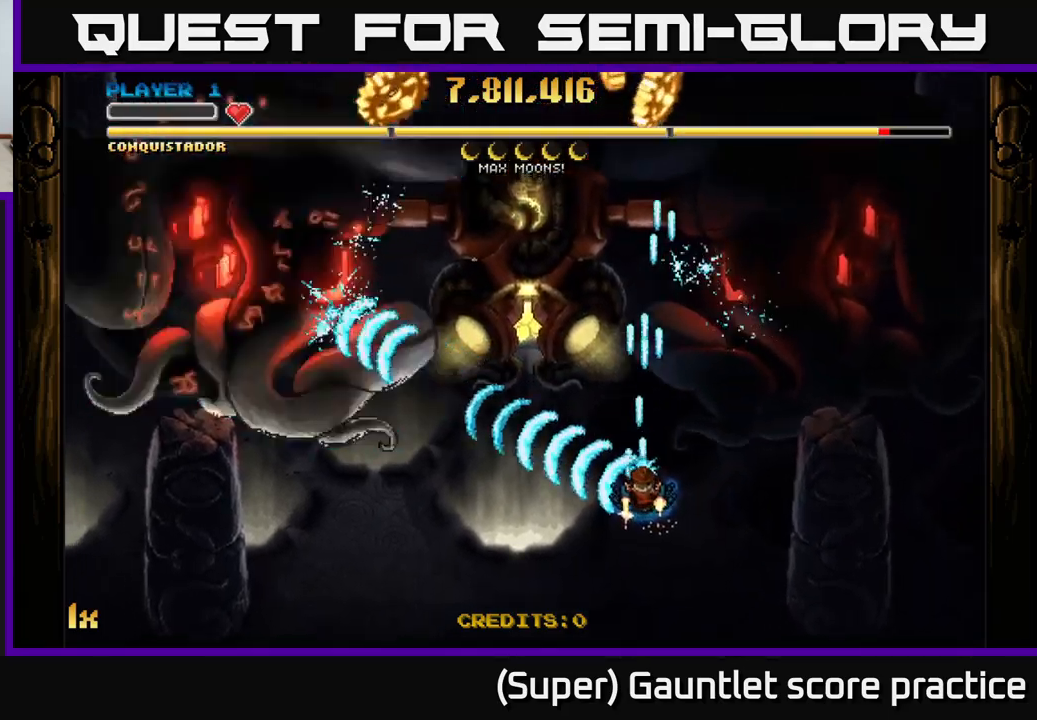
{"buttons": ["A"], "left_stick": "center", "events": []}
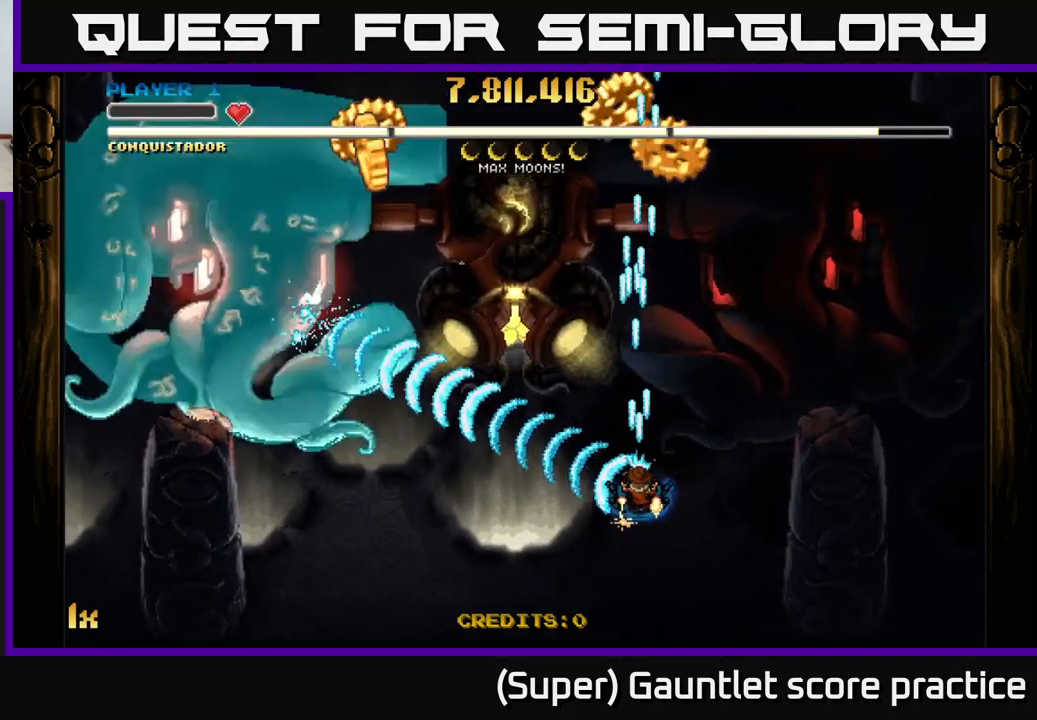
{"buttons": ["A"], "left_stick": "down", "events": [[67, "left_stick", "up"], [200, "left_stick", "center"], [417, "left_stick", "down"]]}
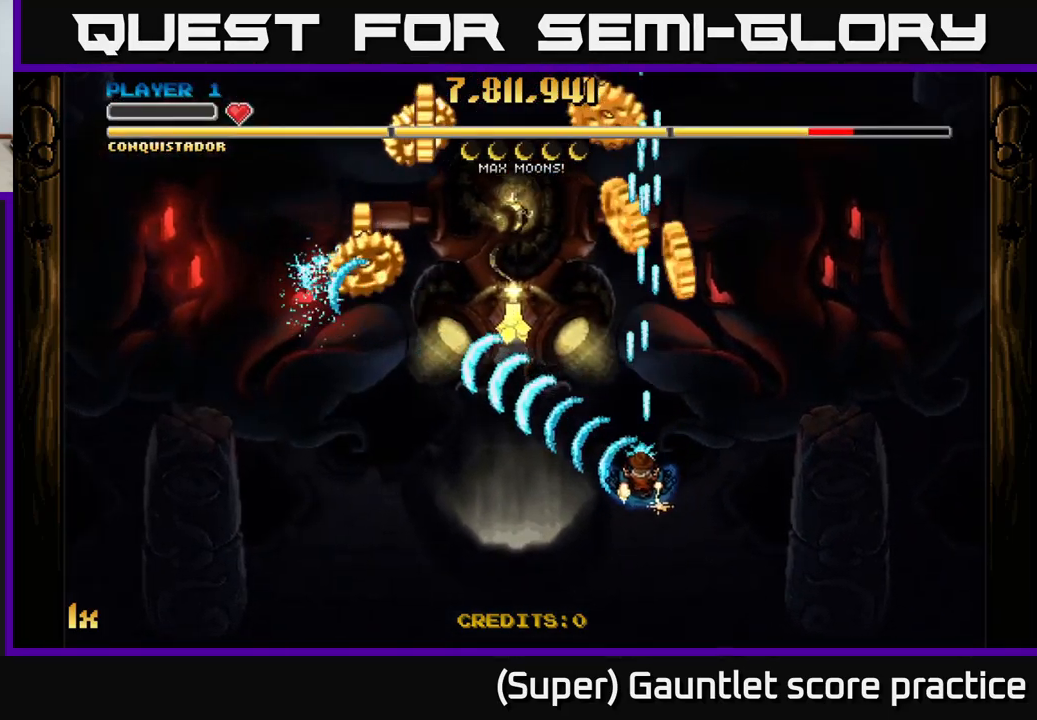
{"buttons": ["A"], "left_stick": "down-left", "events": [[100, "left_stick", "up"], [417, "left_stick", "down-left"]]}
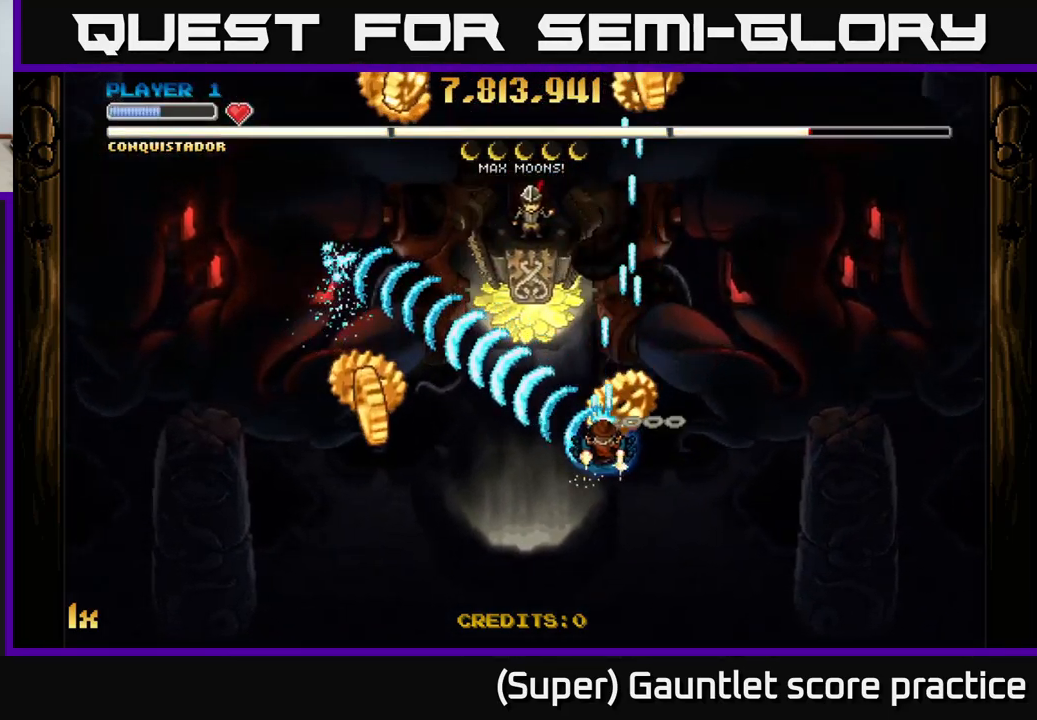
{"buttons": ["A"], "left_stick": "left", "events": [[300, "L1", "down"], [433, "left_stick", "left"], [450, "L1", "up"]]}
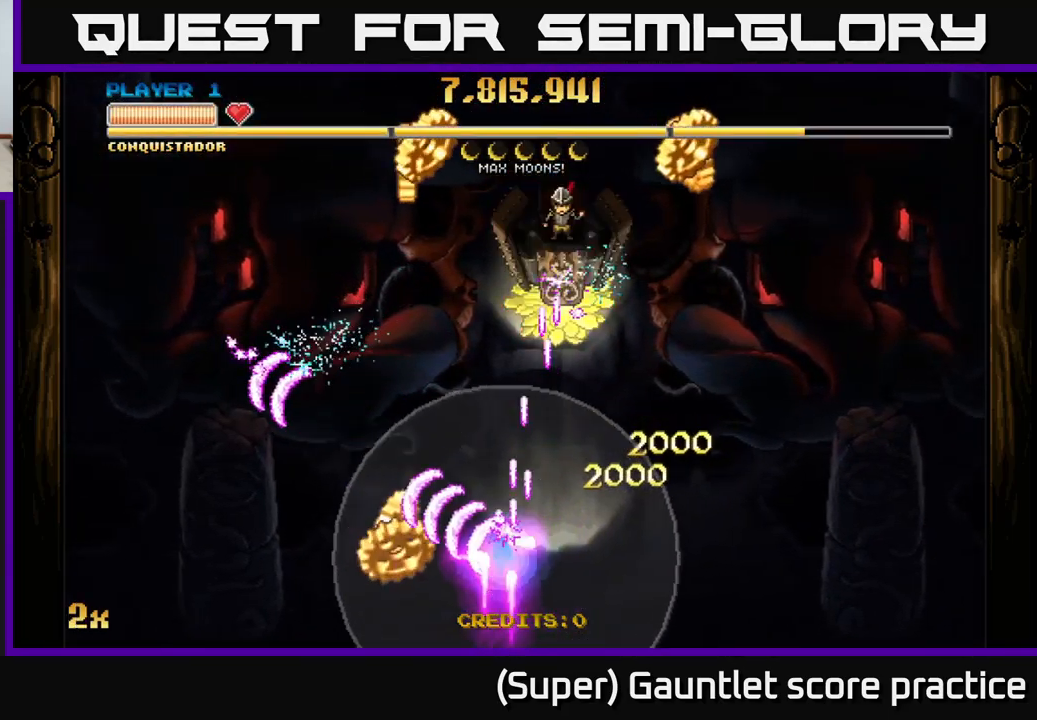
{"buttons": ["A"], "left_stick": "up", "events": [[200, "left_stick", "up"]]}
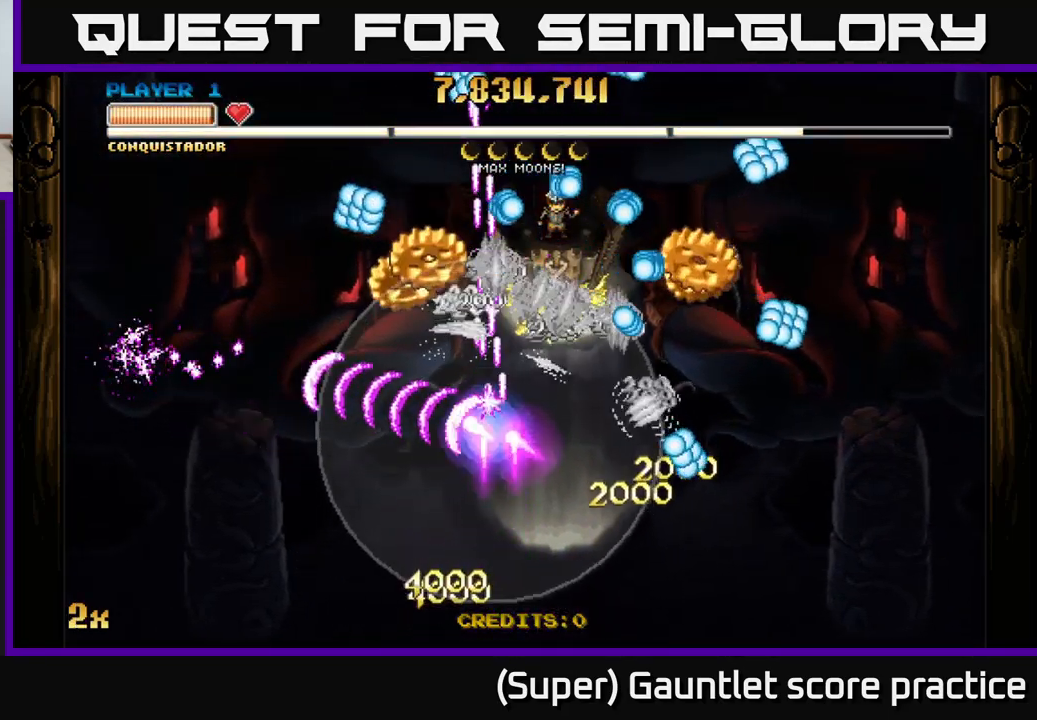
{"buttons": ["A"], "left_stick": "right", "events": [[233, "left_stick", "right"]]}
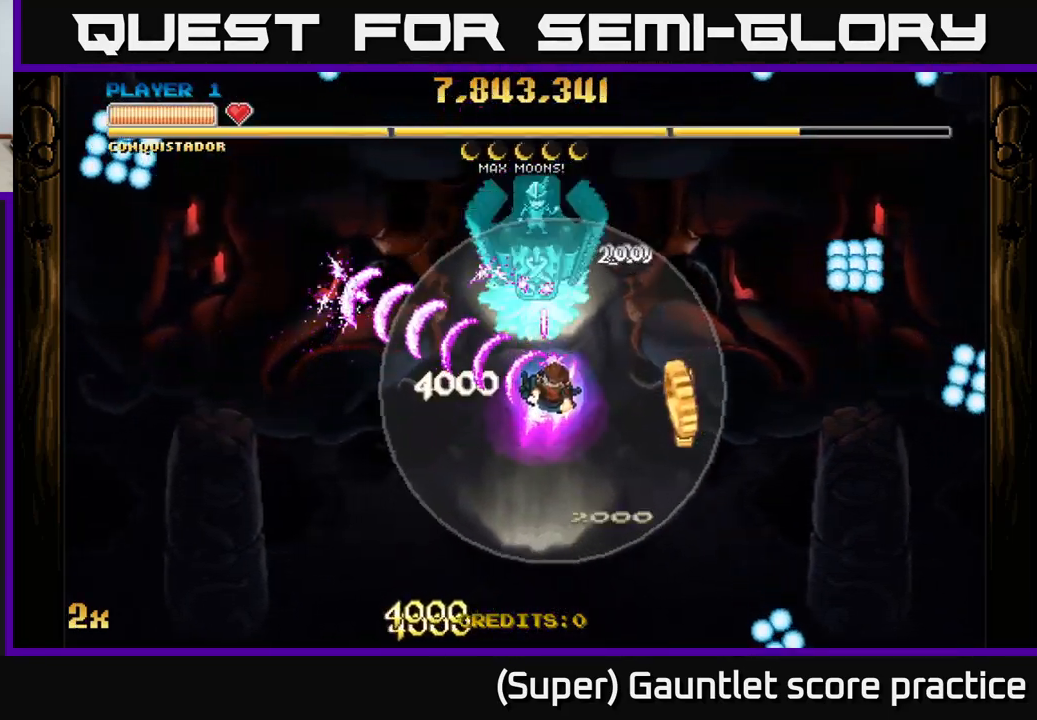
{"buttons": ["A", "X"], "left_stick": "up", "events": [[233, "left_stick", "up-left"], [467, "left_stick", "up"], [483, "X", "down"]]}
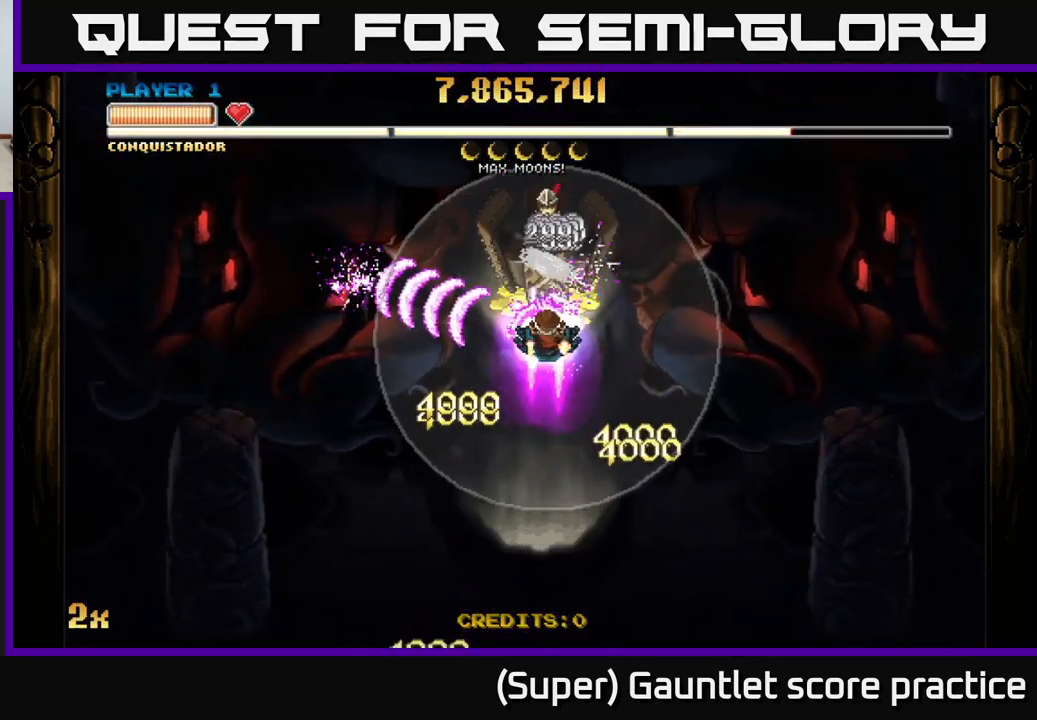
{"buttons": ["A"], "left_stick": "center", "events": [[150, "X", "up"], [233, "left_stick", "down"], [383, "left_stick", "center"]]}